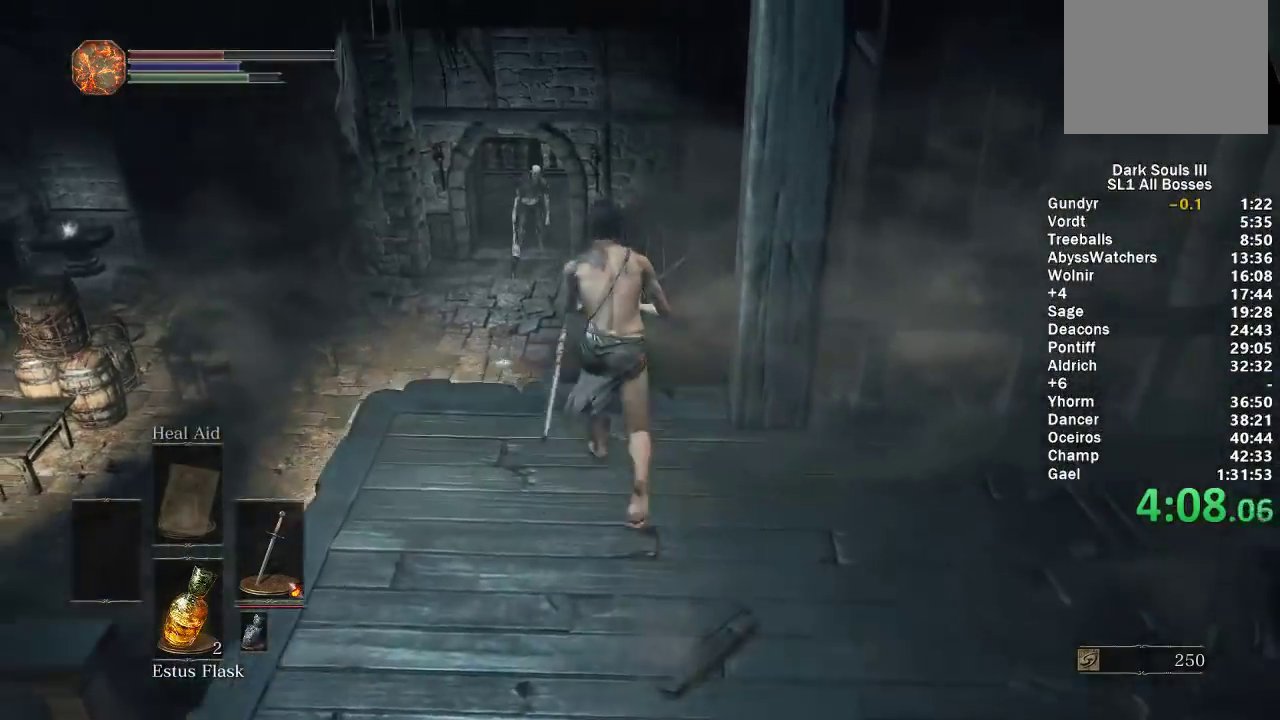
Gameplay with a controller (Xbox layout); each line is a JSON object with the inputs held at the frame after it. "events" lists button and stick changes between this image and that frame as [ms after this image, input, new state], when the widget could be followed in between. Not read: START.
{"buttons": [], "left_stick": "up", "right_stick": "center", "events": [[400, "B", "up"]]}
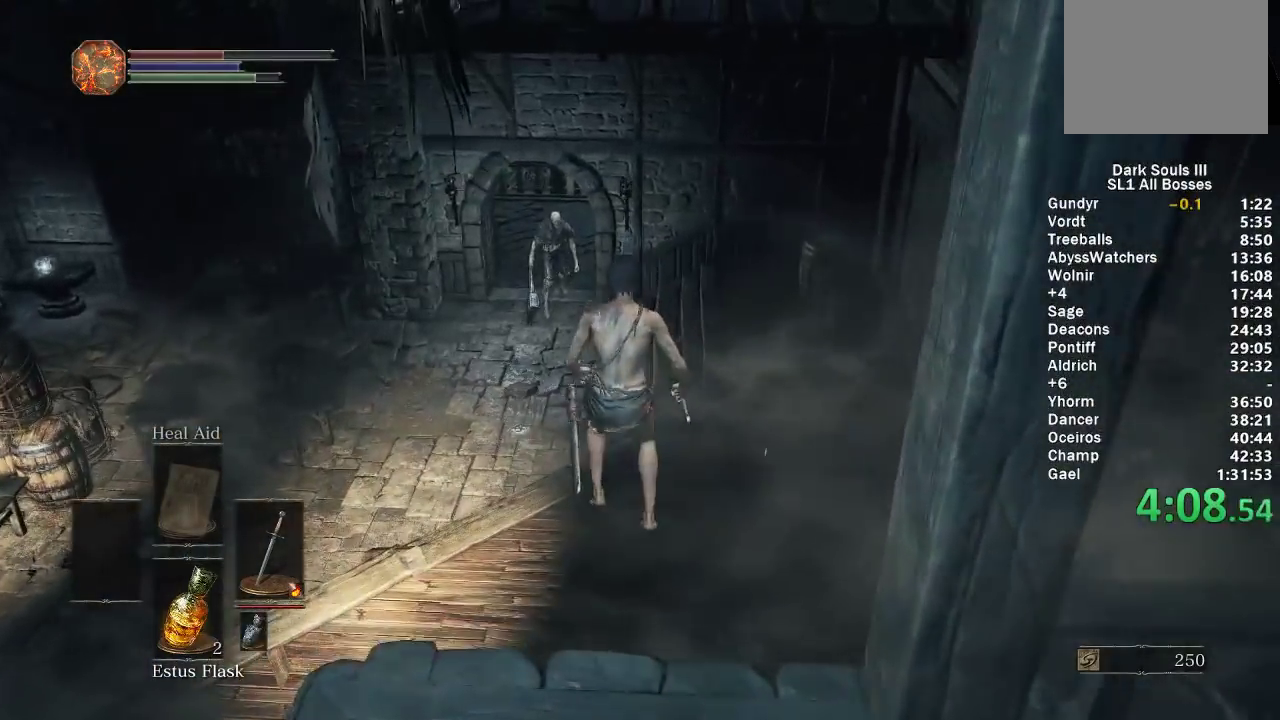
{"buttons": ["B"], "left_stick": "up", "right_stick": "center", "events": [[17, "B", "down"], [117, "B", "up"], [200, "B", "down"], [267, "B", "up"], [350, "B", "down"], [433, "B", "up"], [483, "B", "down"]]}
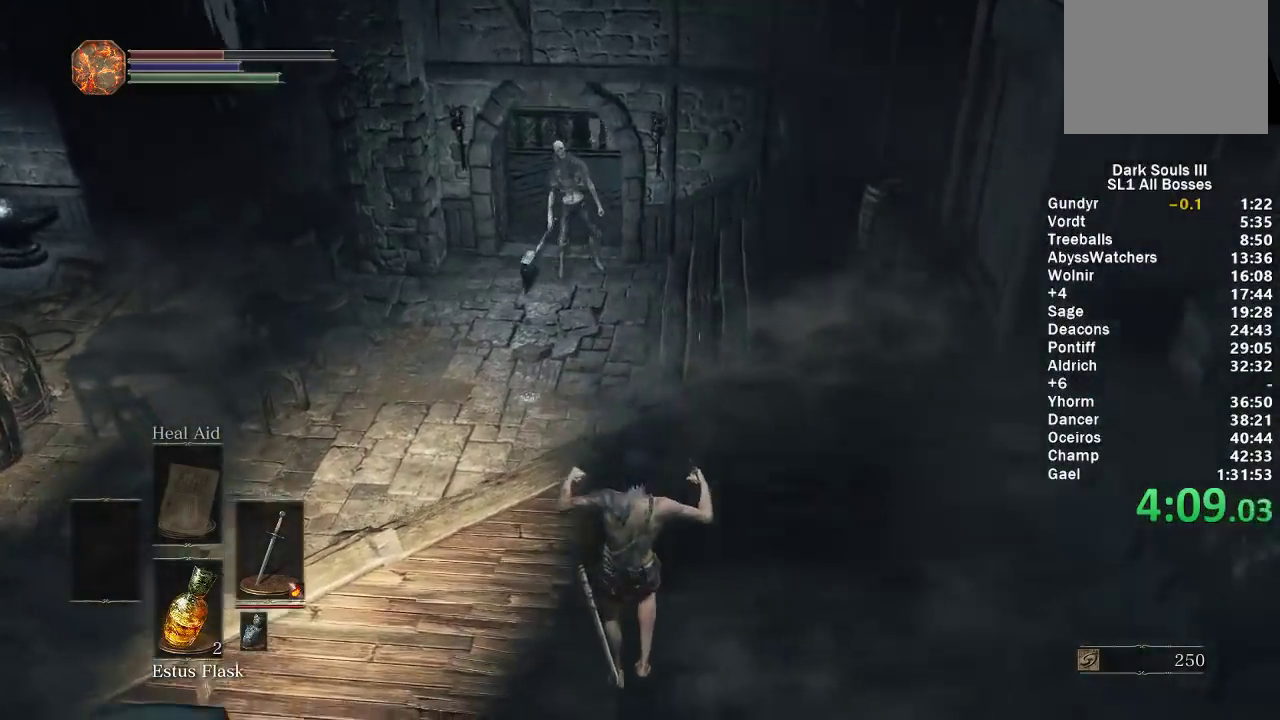
{"buttons": ["B"], "left_stick": "up", "right_stick": "center", "events": [[67, "B", "up"], [150, "B", "down"], [233, "B", "up"], [283, "B", "down"], [350, "B", "up"], [433, "B", "down"]]}
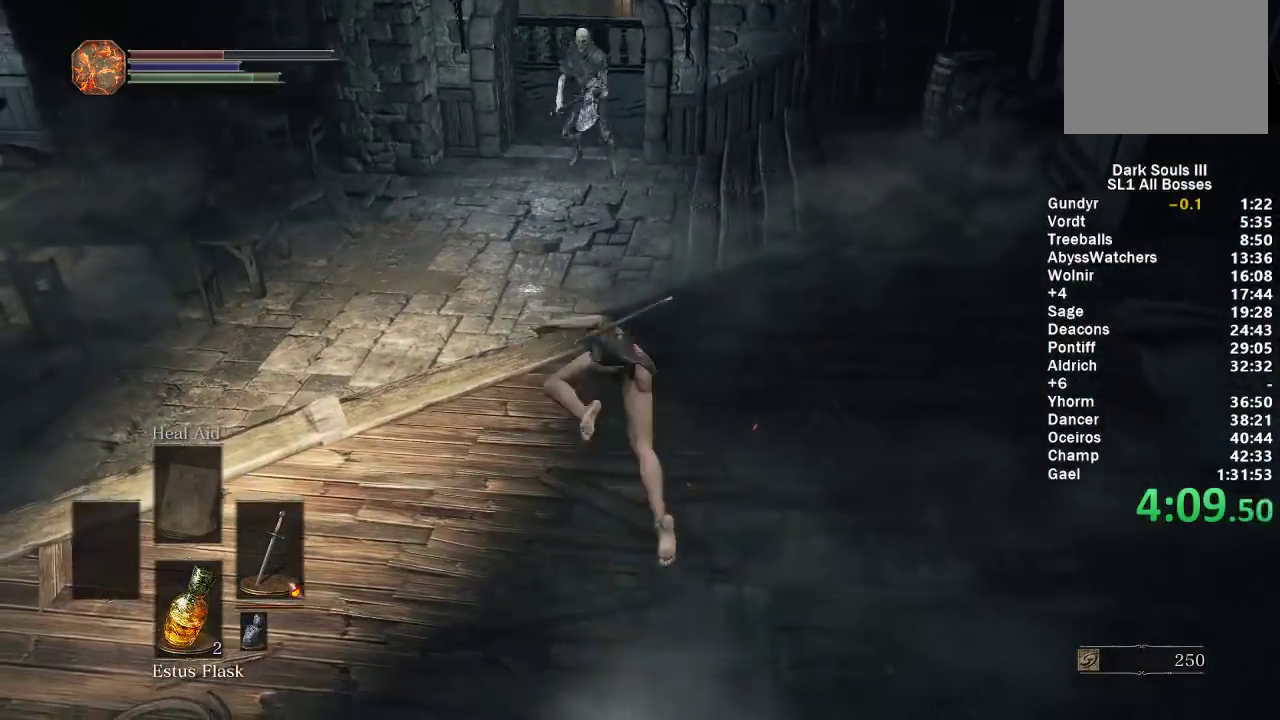
{"buttons": ["B"], "left_stick": "up-left", "right_stick": "right"}
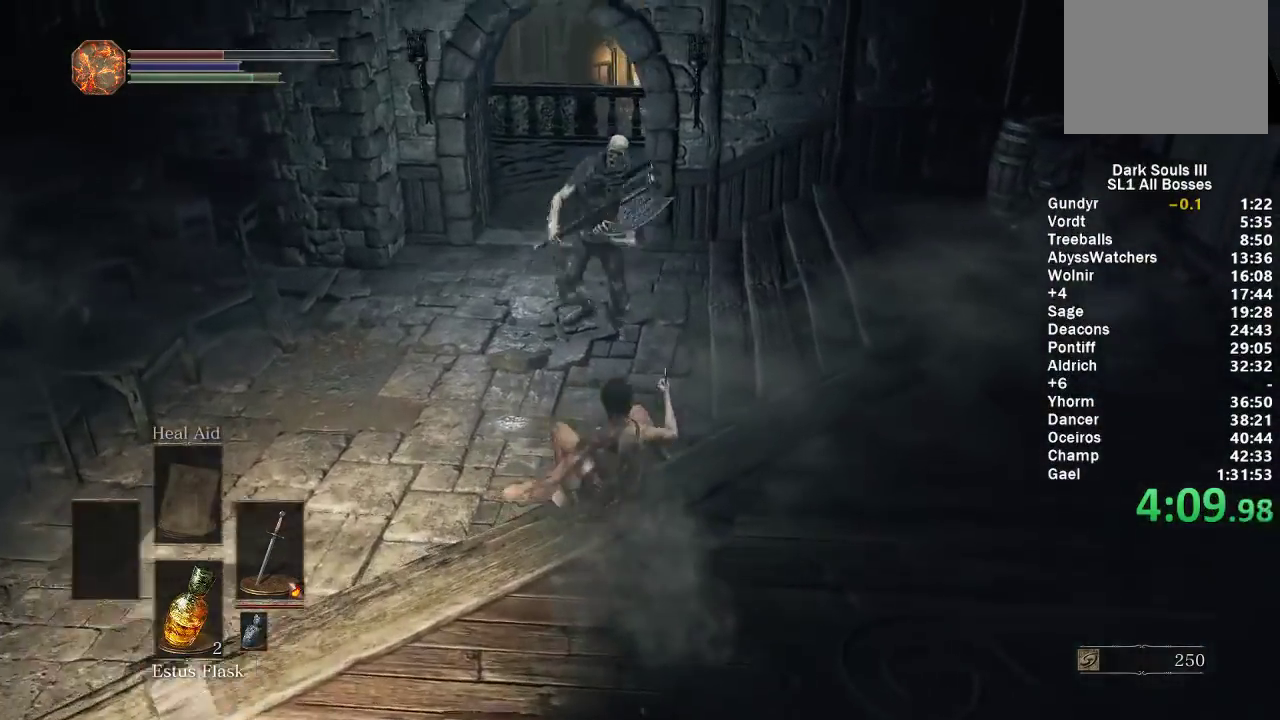
{"buttons": ["B"], "left_stick": "up-left", "right_stick": "right"}
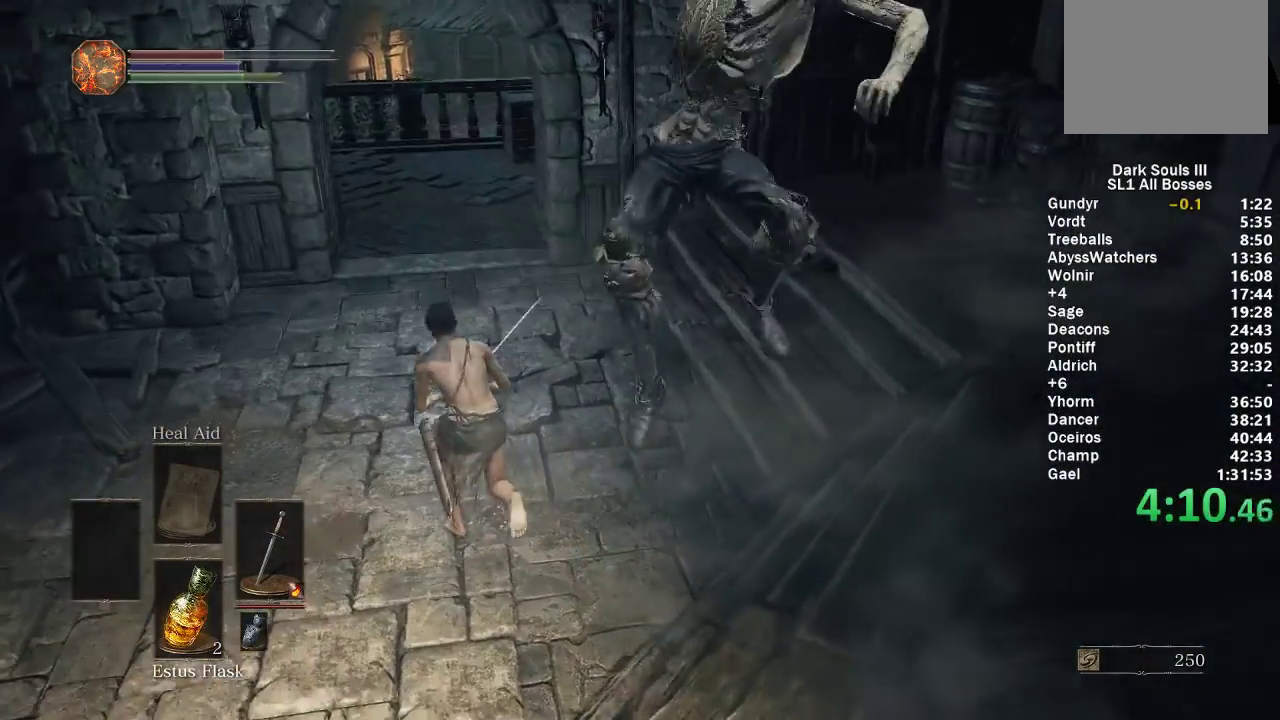
{"buttons": ["B"], "left_stick": "up-left", "right_stick": "right", "events": []}
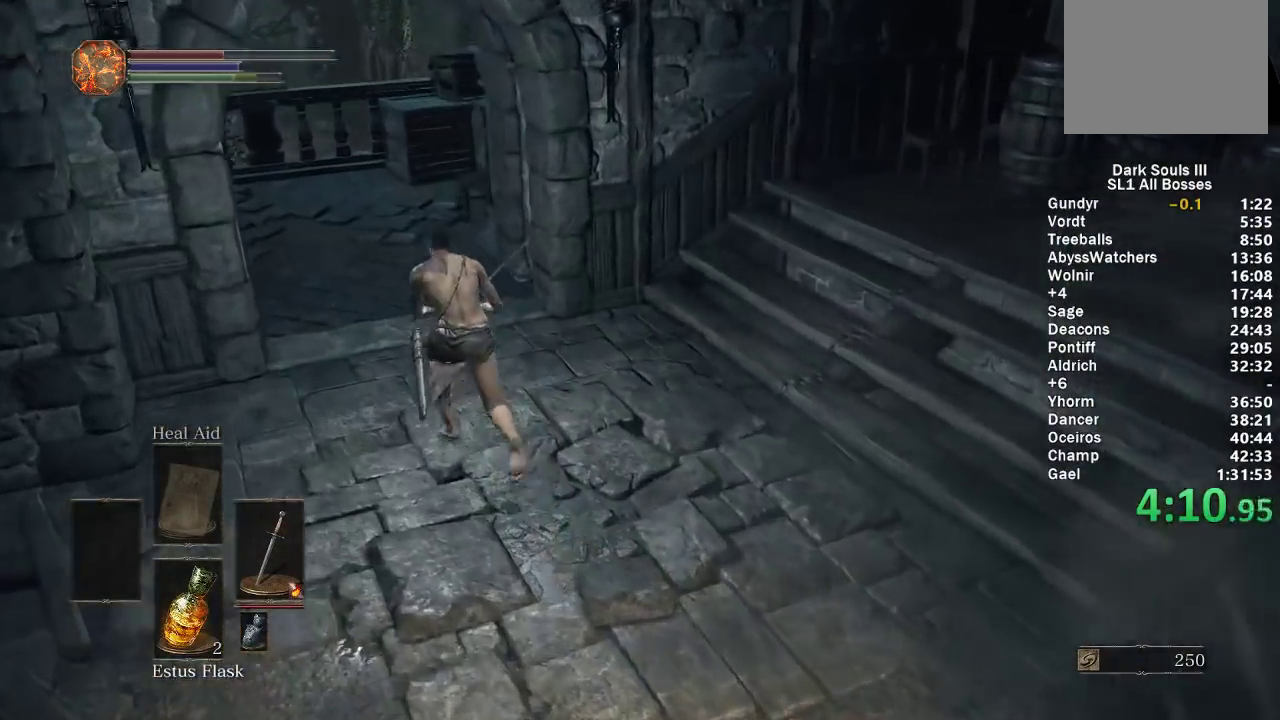
{"buttons": [], "left_stick": "up", "right_stick": "center", "events": [[83, "right_stick", "down-right"], [267, "right_stick", "center"], [350, "B", "up"], [417, "left_stick", "up"]]}
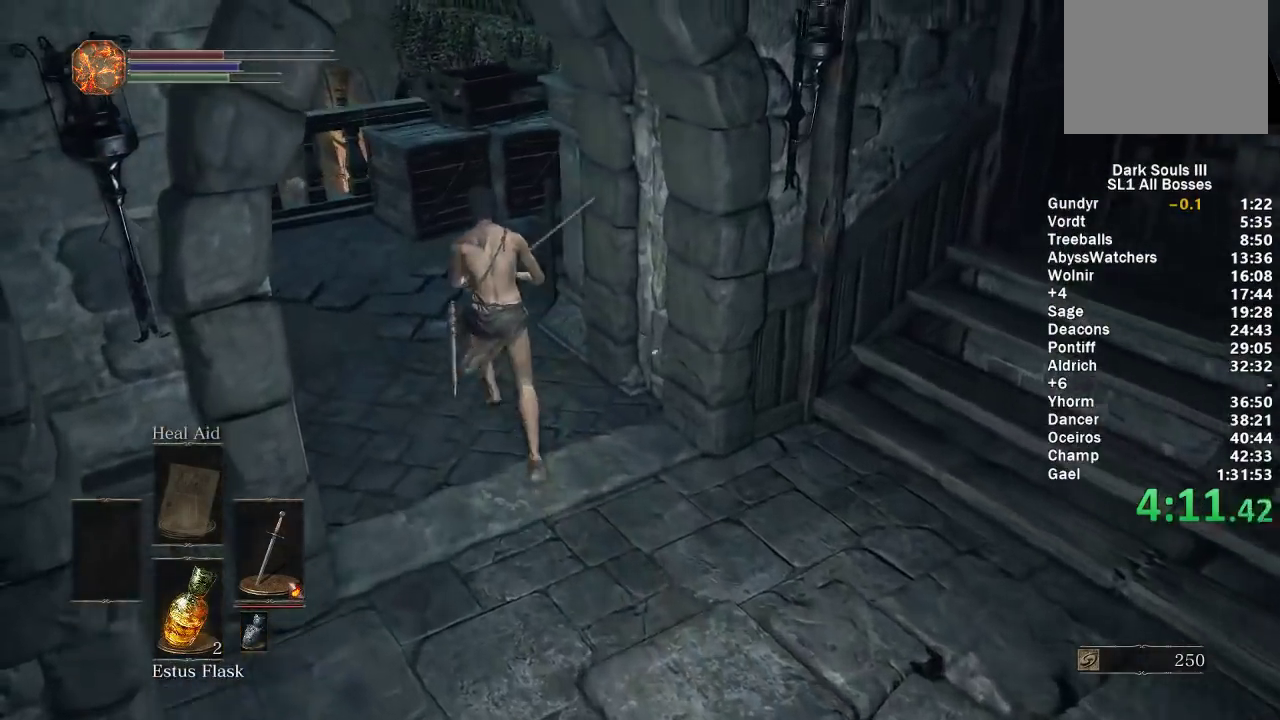
{"buttons": [], "left_stick": "up", "right_stick": "center", "events": [[50, "B", "down"], [233, "B", "up"]]}
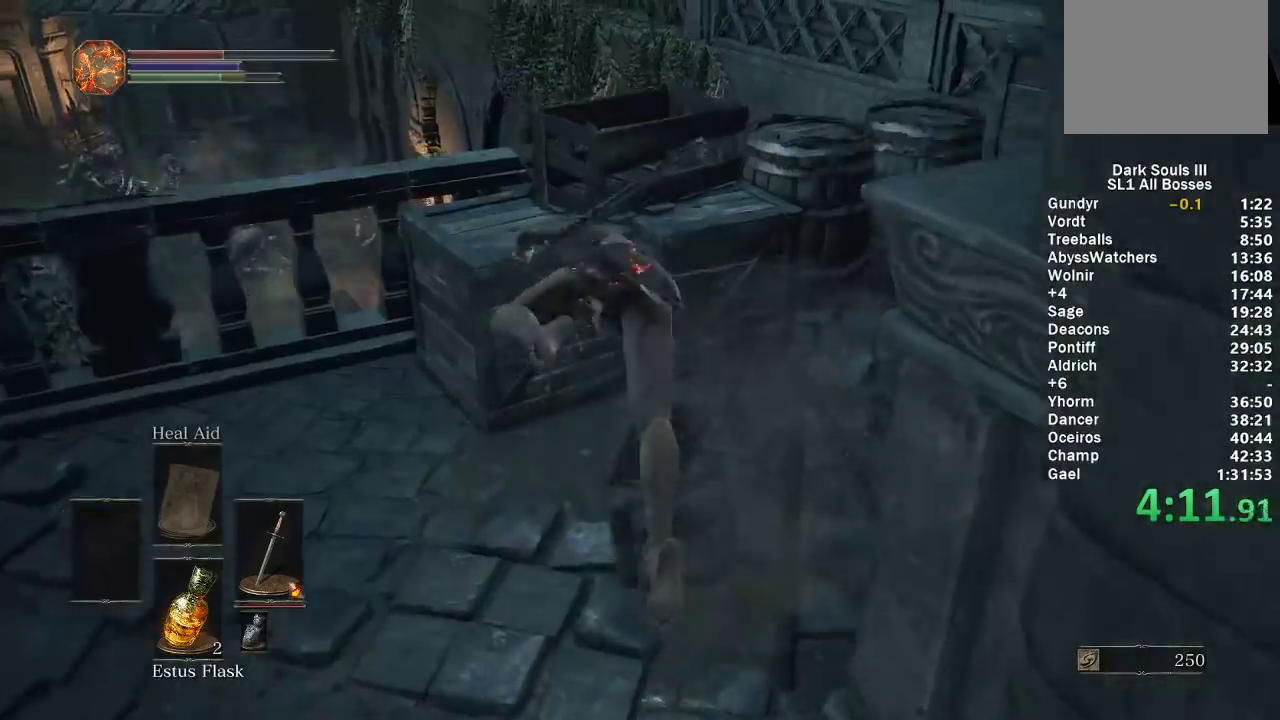
{"buttons": [], "left_stick": "up", "right_stick": "center", "events": [[217, "left_stick", "up-right"], [283, "left_stick", "up"]]}
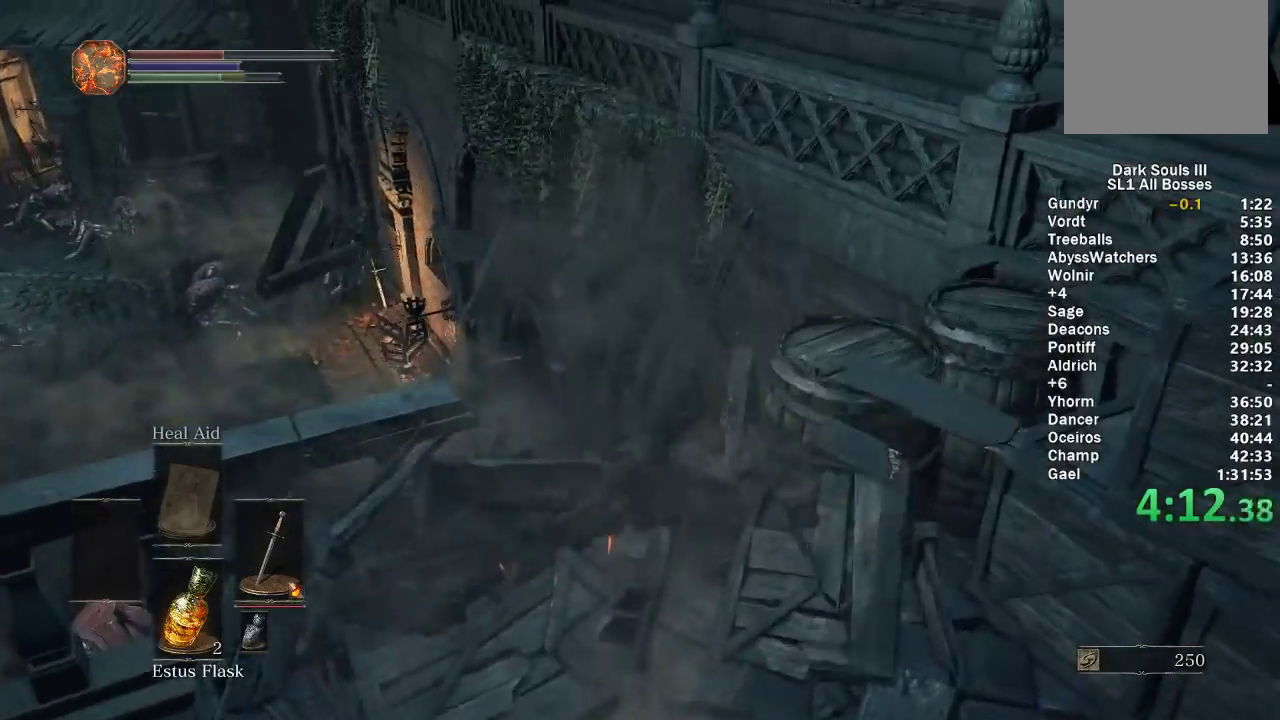
{"buttons": [], "left_stick": "left", "right_stick": "down-left", "events": [[17, "B", "down"], [33, "left_stick", "up-left"], [233, "left_stick", "left"], [250, "B", "up"], [333, "right_stick", "down-left"]]}
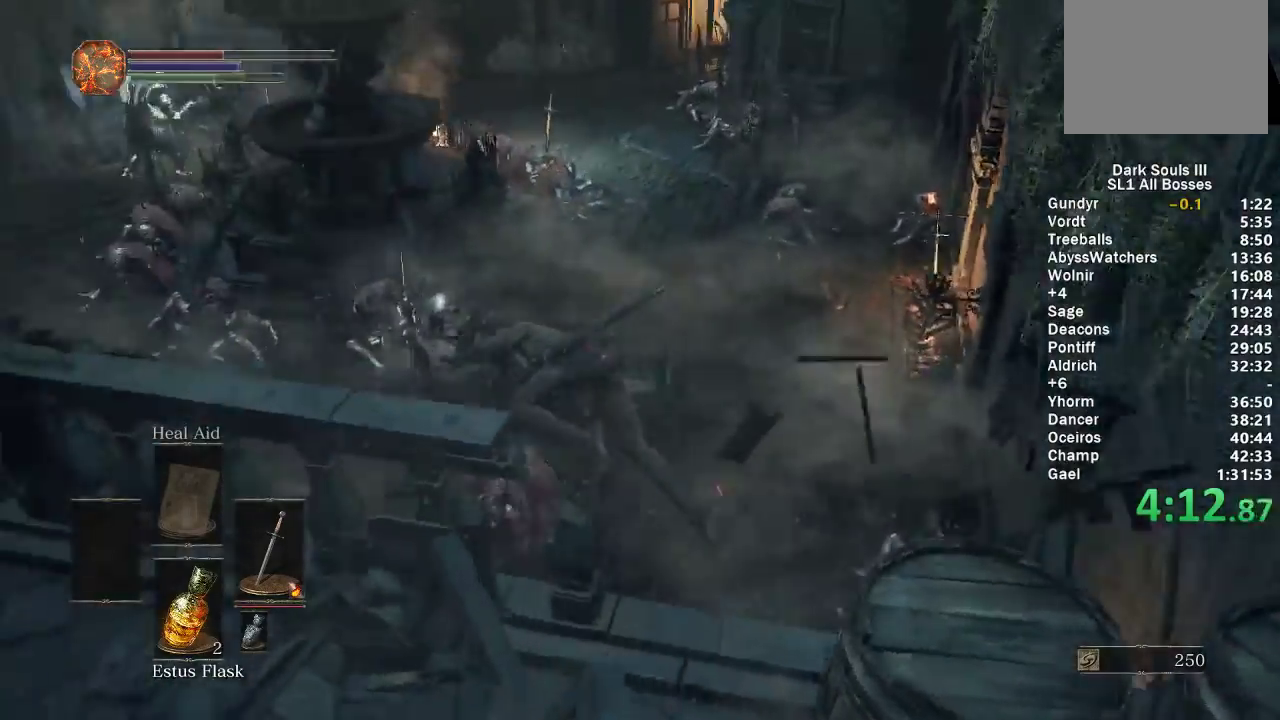
{"buttons": ["B"], "left_stick": "up", "right_stick": "center", "events": [[83, "left_stick", "center"], [150, "right_stick", "center"], [267, "left_stick", "up"], [267, "right_stick", "down-left"], [383, "right_stick", "center"], [500, "B", "down"]]}
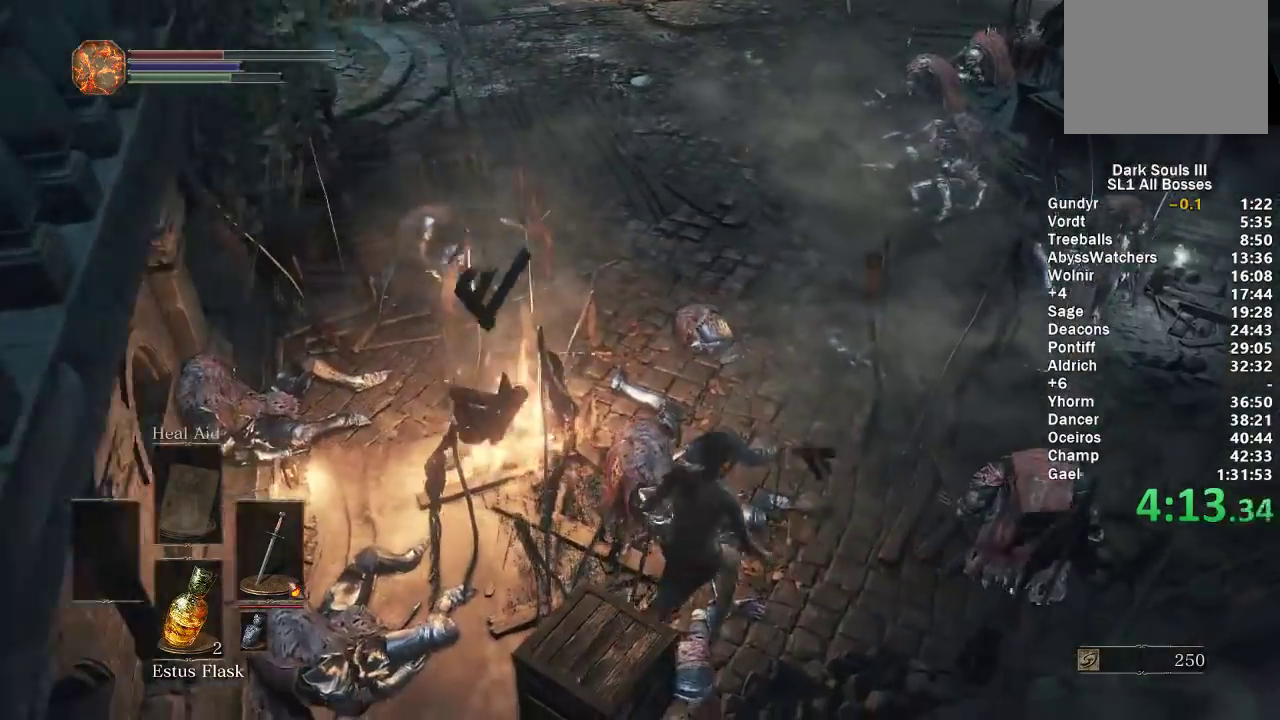
{"buttons": ["B"], "left_stick": "up", "right_stick": "center", "events": [[50, "B", "up"], [150, "B", "down"], [217, "B", "up"], [317, "B", "down"], [383, "B", "up"], [467, "B", "down"]]}
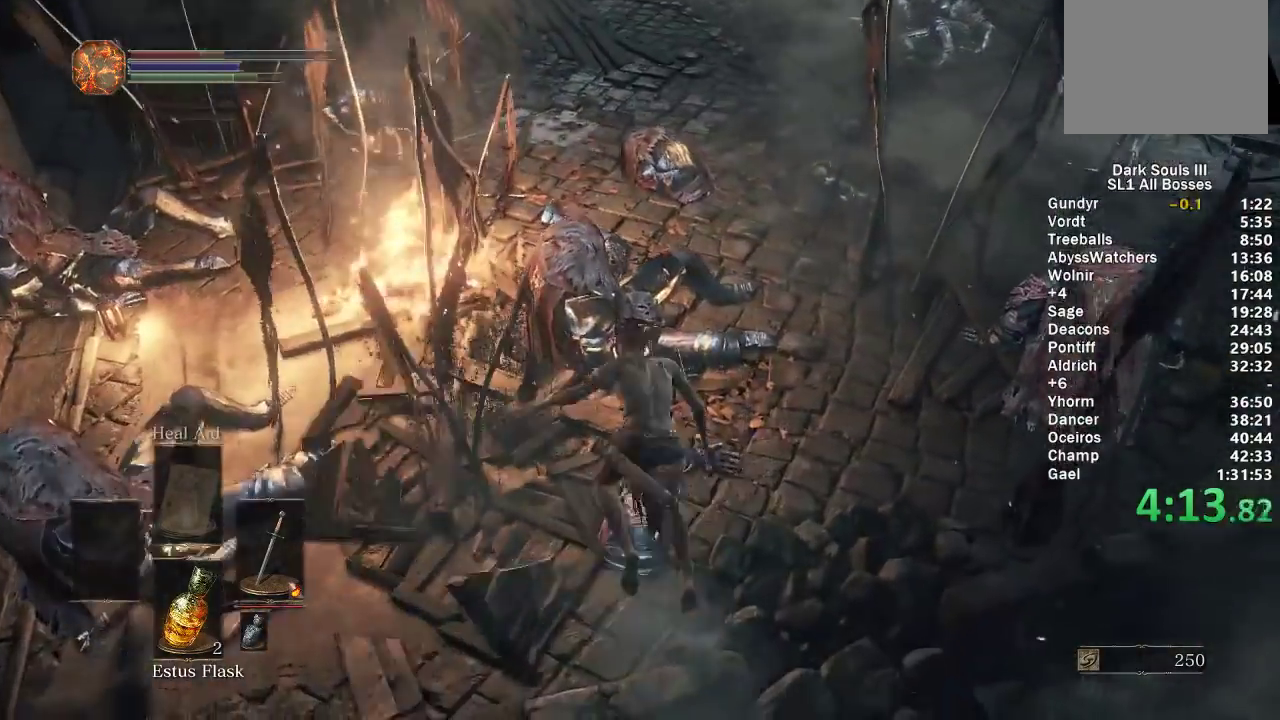
{"buttons": ["B"], "left_stick": "up", "right_stick": "center", "events": [[50, "B", "up"], [133, "right_stick", "left"], [250, "right_stick", "center"], [367, "B", "down"]]}